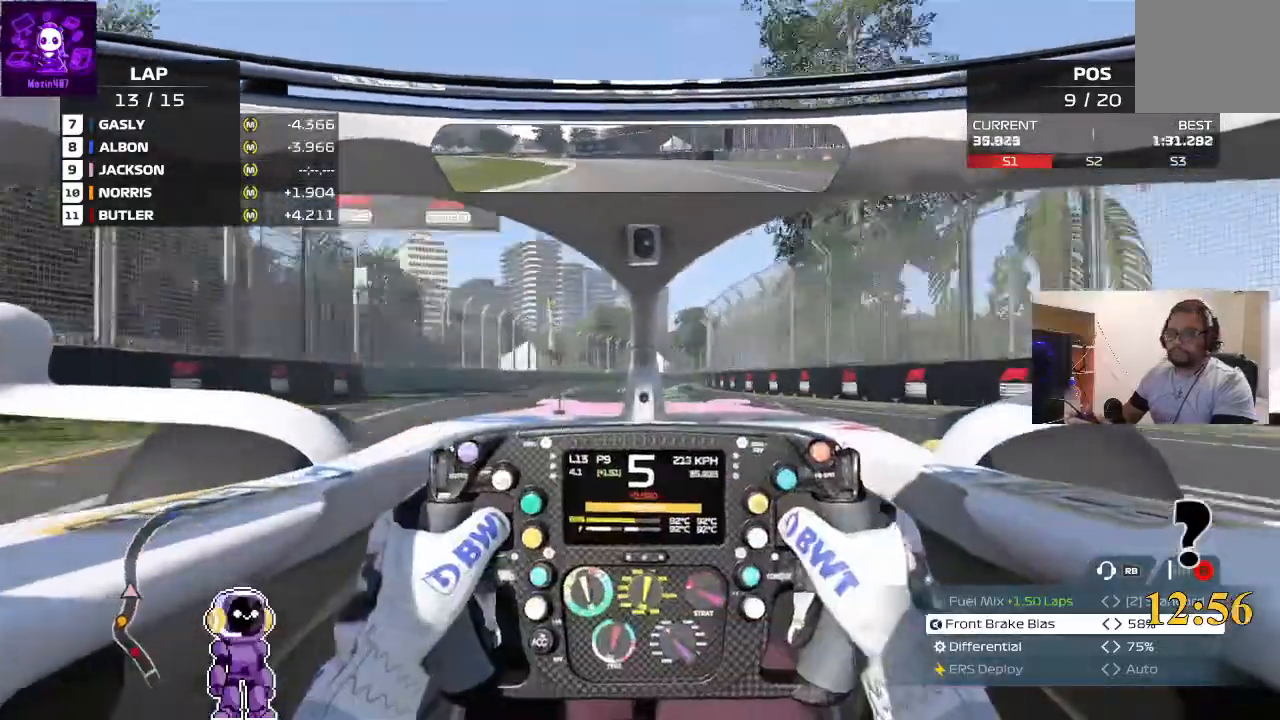
Gameplay with a controller (Xbox layout); each line is a JSON object with the inputs held at the frame after it. "events" lists button and stick changes between this image and that frame as [ms after this image, input, new state], when the widget could be followed in between.
{"buttons": ["R2"], "left_stick": "right", "right_stick": "center", "events": [[133, "left_stick", "down-left"], [333, "left_stick", "center"], [467, "left_stick", "right"]]}
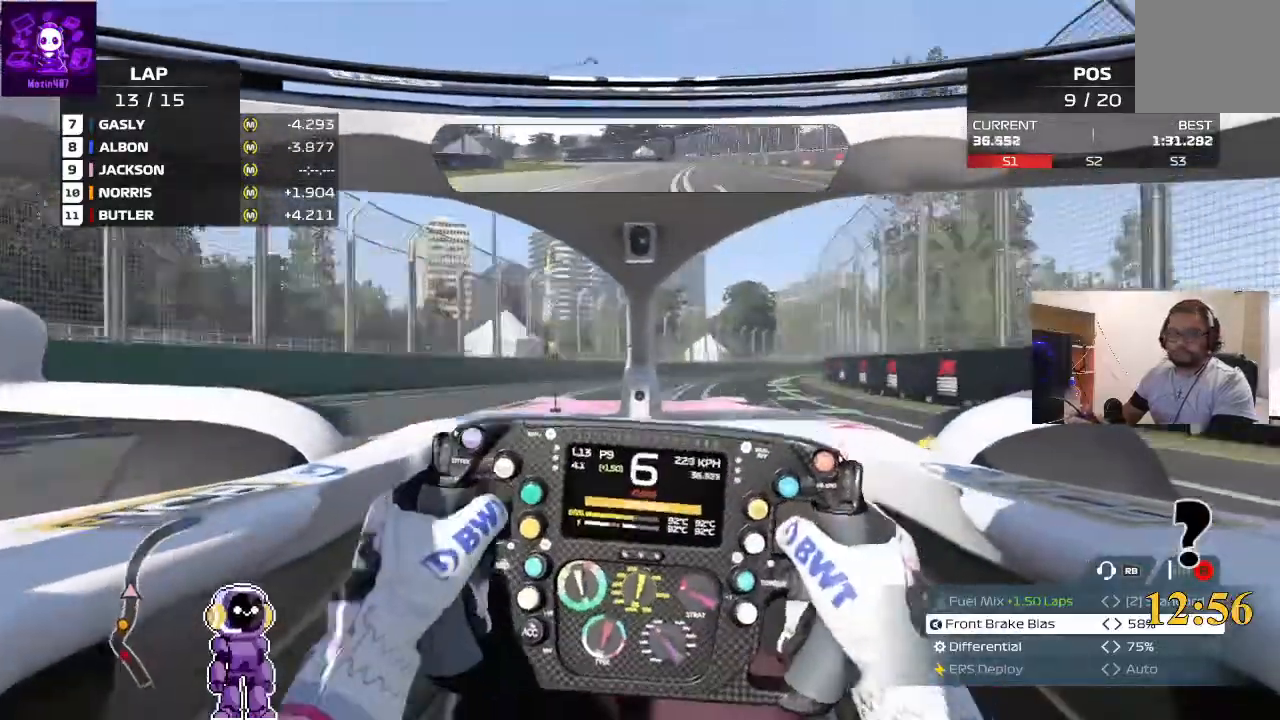
{"buttons": ["R2"], "left_stick": "right", "right_stick": "center", "events": [[333, "left_stick", "center"], [433, "left_stick", "right"]]}
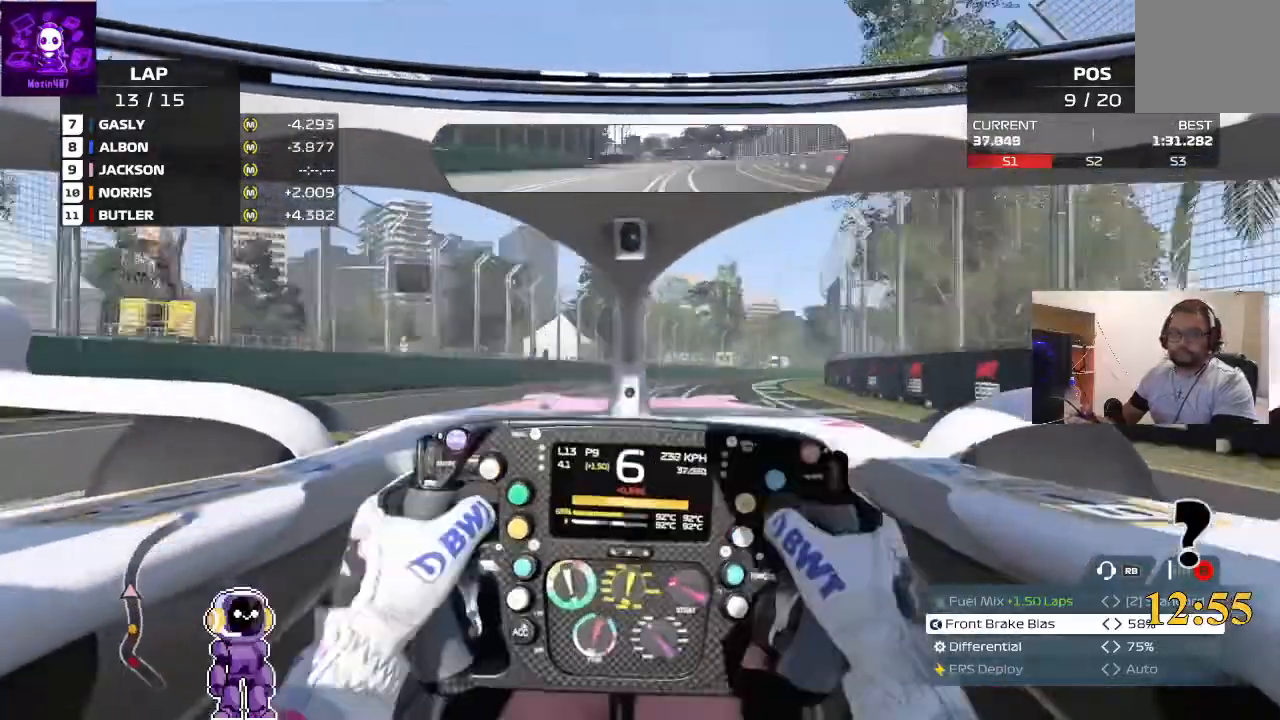
{"buttons": ["R2"], "left_stick": "right", "right_stick": "center", "events": [[267, "left_stick", "center"], [333, "left_stick", "right"]]}
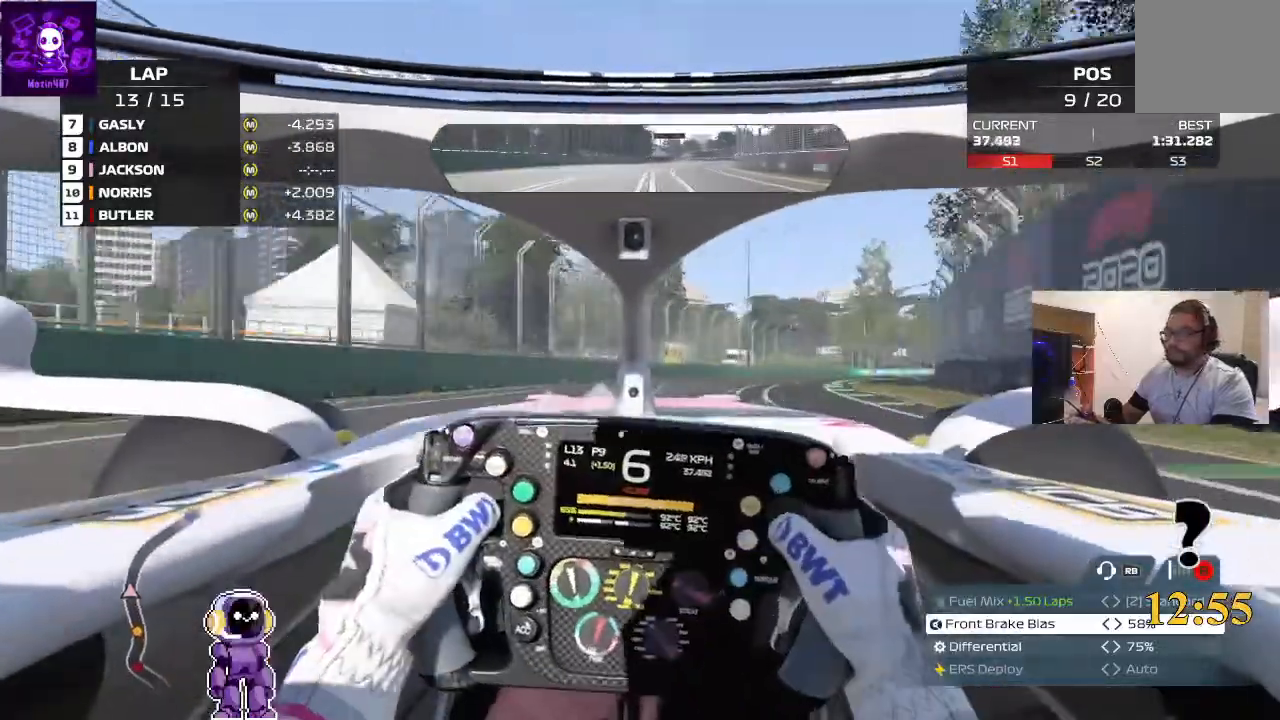
{"buttons": [], "left_stick": "right", "right_stick": "center", "events": [[133, "R2", "up"], [333, "L2", "down"], [500, "L2", "up"]]}
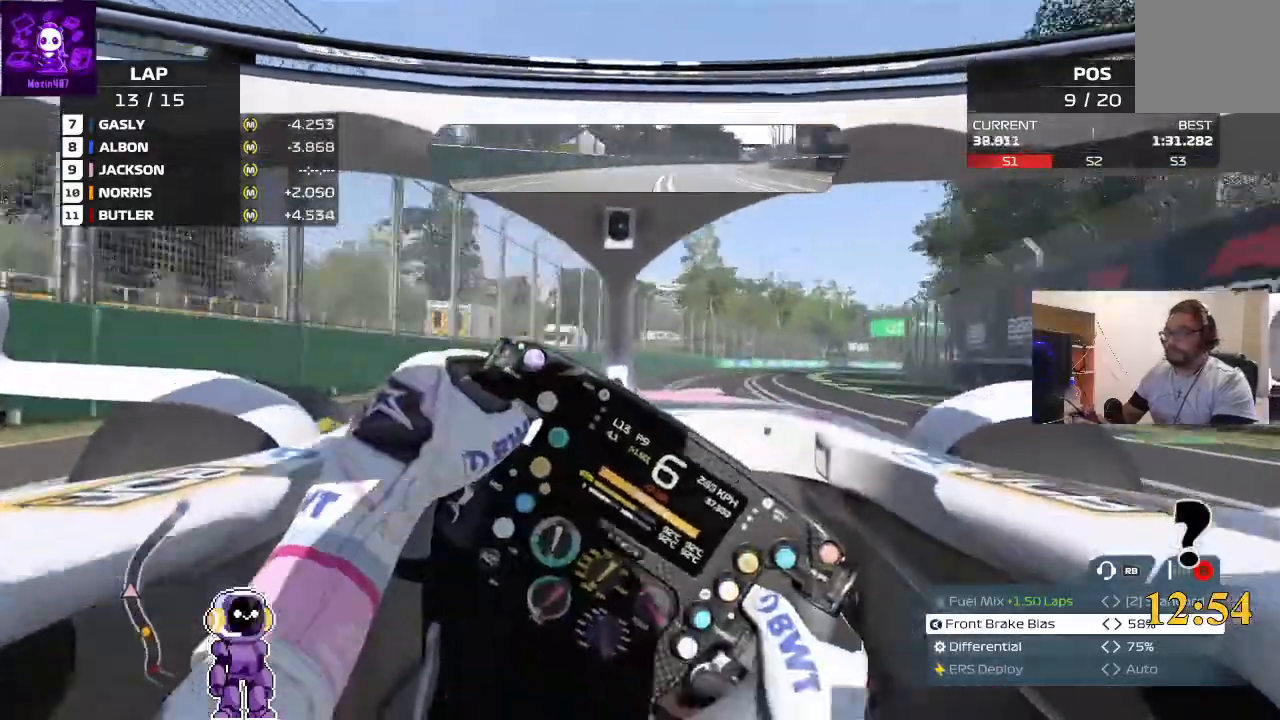
{"buttons": ["R2"], "left_stick": "right", "right_stick": "center", "events": [[167, "R2", "down"]]}
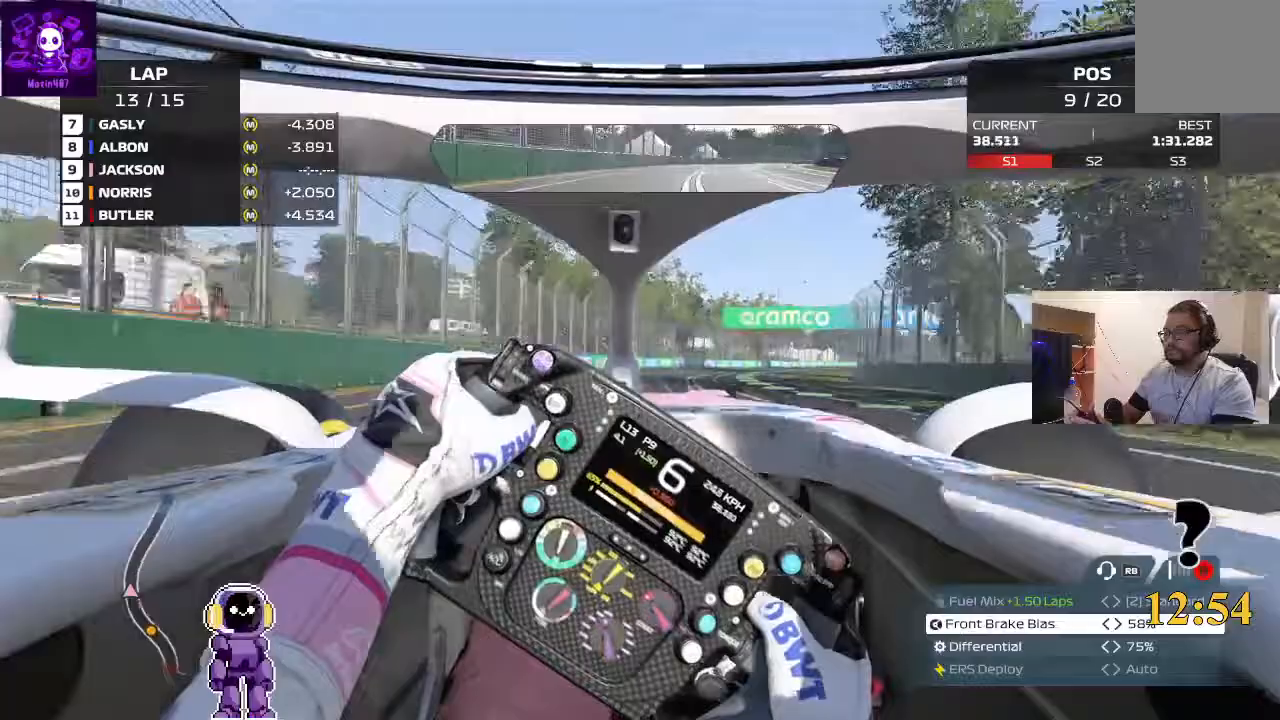
{"buttons": ["R2"], "left_stick": "right", "right_stick": "center", "events": [[233, "left_stick", "center"], [433, "left_stick", "right"]]}
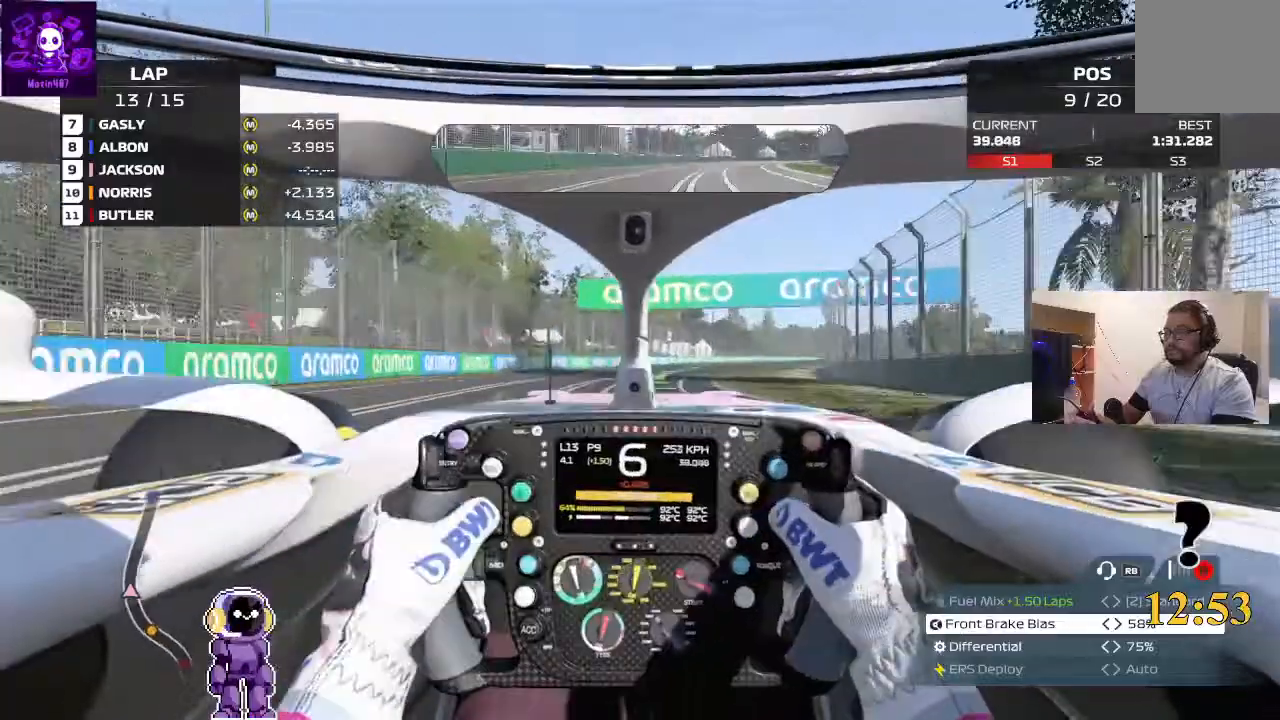
{"buttons": ["R2"], "left_stick": "center", "right_stick": "center", "events": [[367, "left_stick", "center"]]}
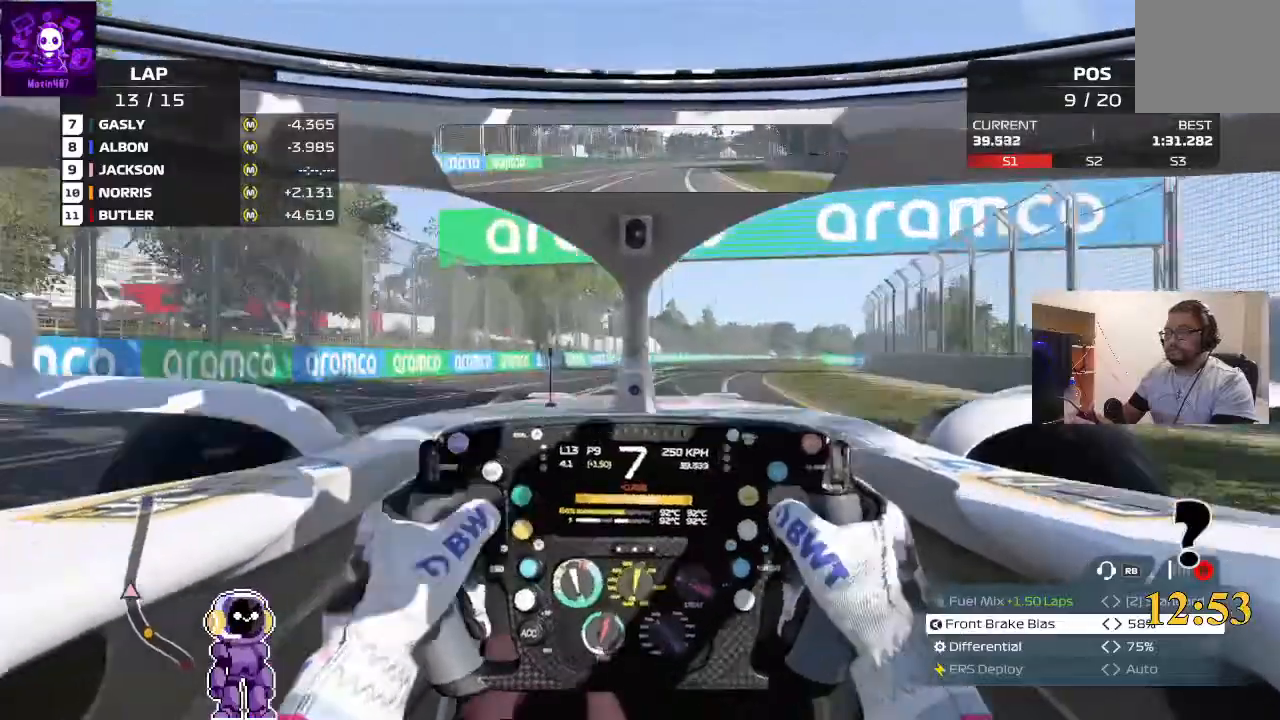
{"buttons": ["R2"], "left_stick": "center", "right_stick": "center", "events": [[67, "left_stick", "right"], [433, "left_stick", "center"]]}
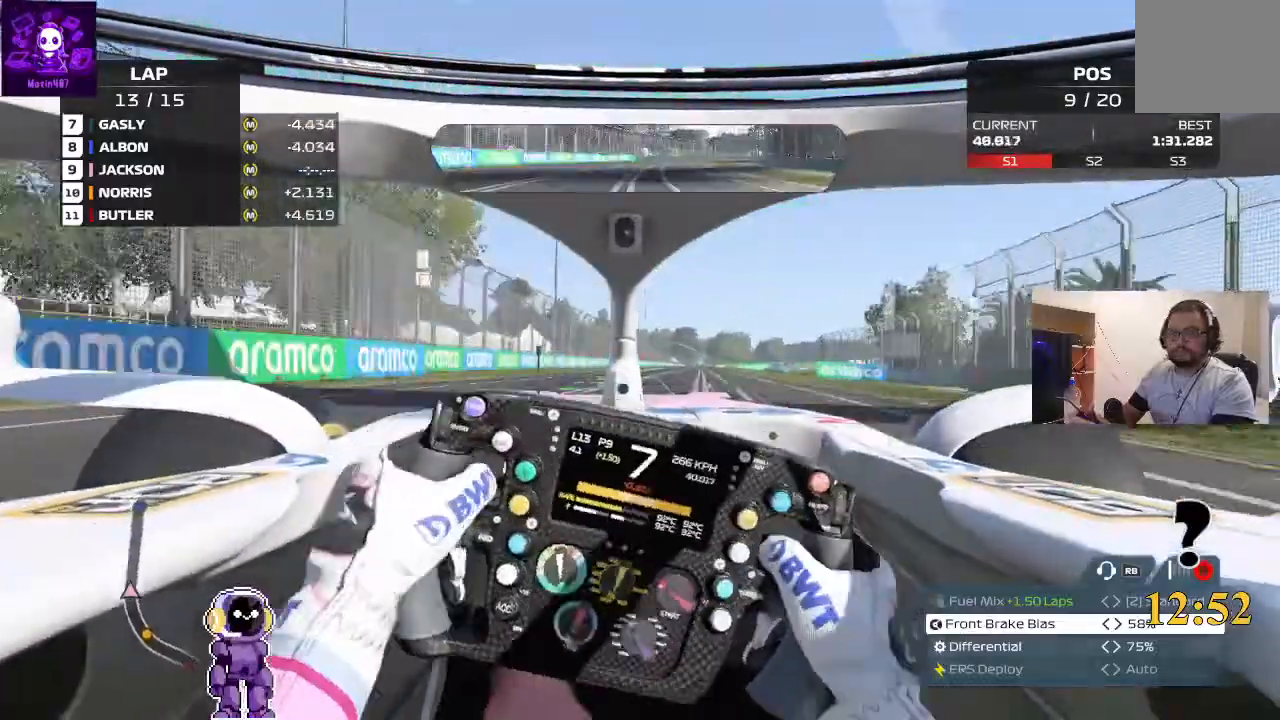
{"buttons": ["R2"], "left_stick": "center", "right_stick": "center", "events": [[133, "left_stick", "right"], [300, "left_stick", "center"]]}
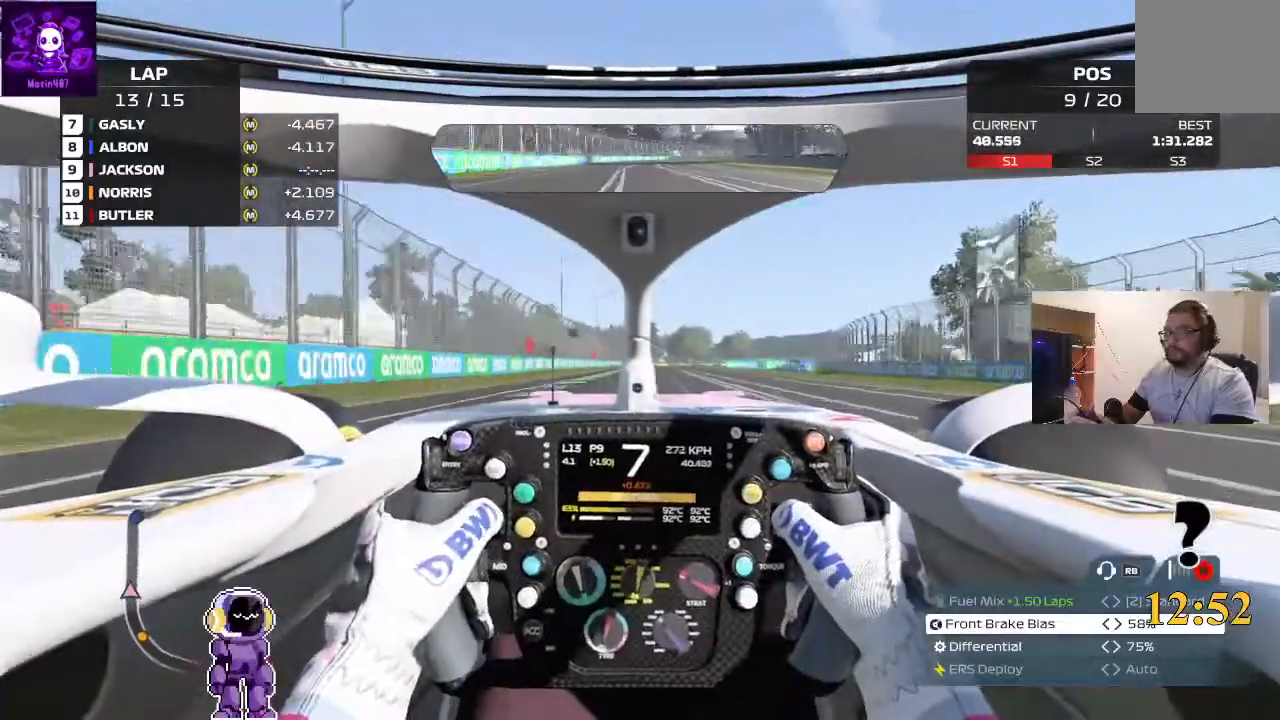
{"buttons": ["R2"], "left_stick": "right", "right_stick": "center", "events": [[500, "left_stick", "right"]]}
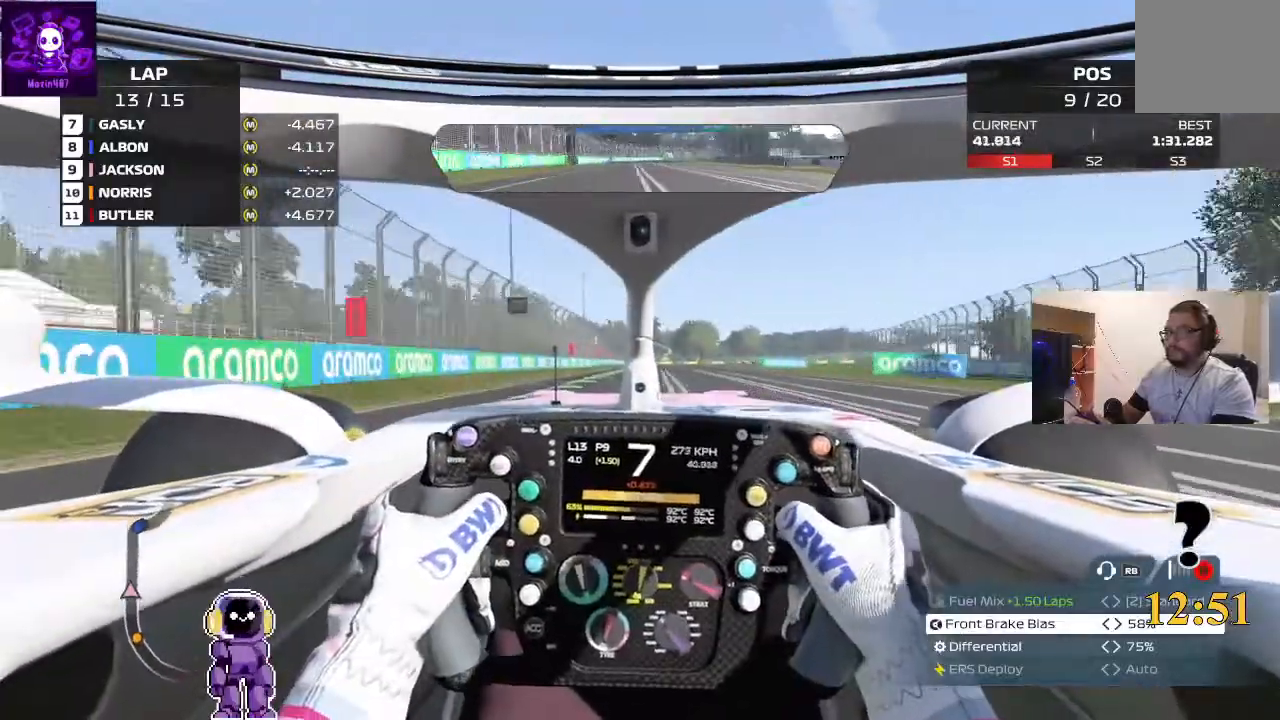
{"buttons": ["R2"], "left_stick": "left", "right_stick": "center", "events": [[233, "left_stick", "center"], [333, "left_stick", "left"]]}
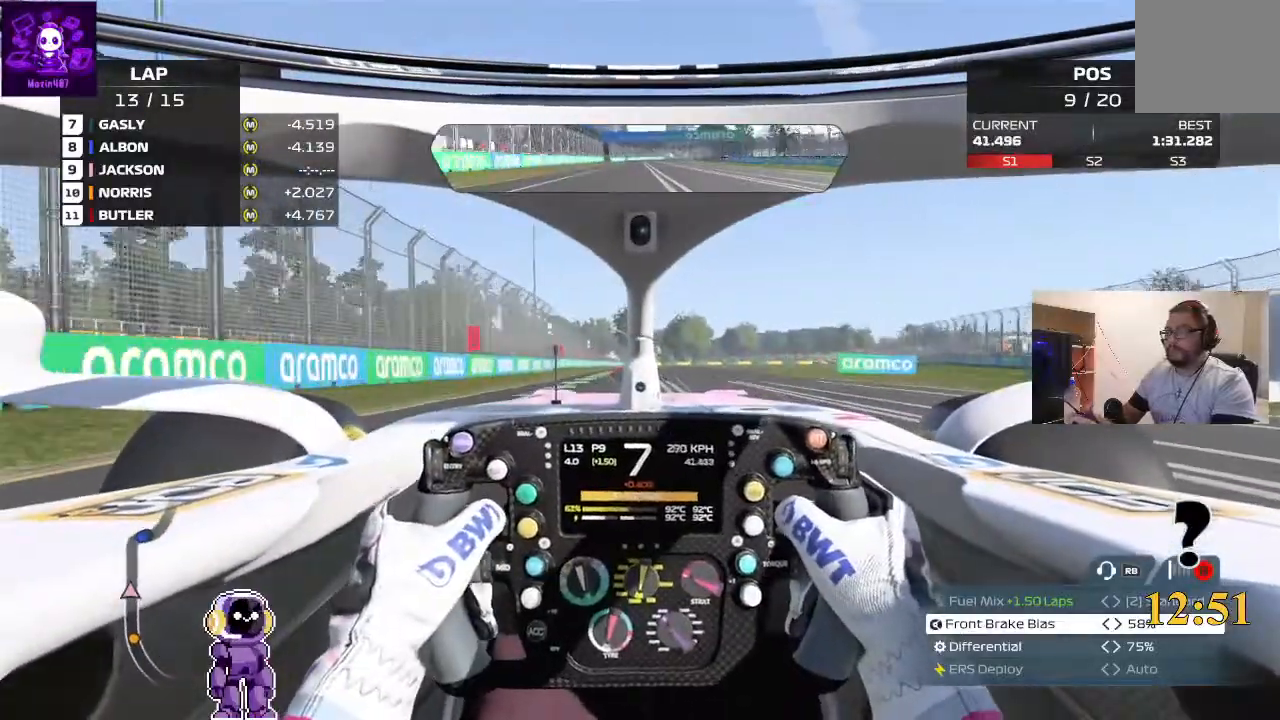
{"buttons": ["L2"], "left_stick": "center", "right_stick": "center"}
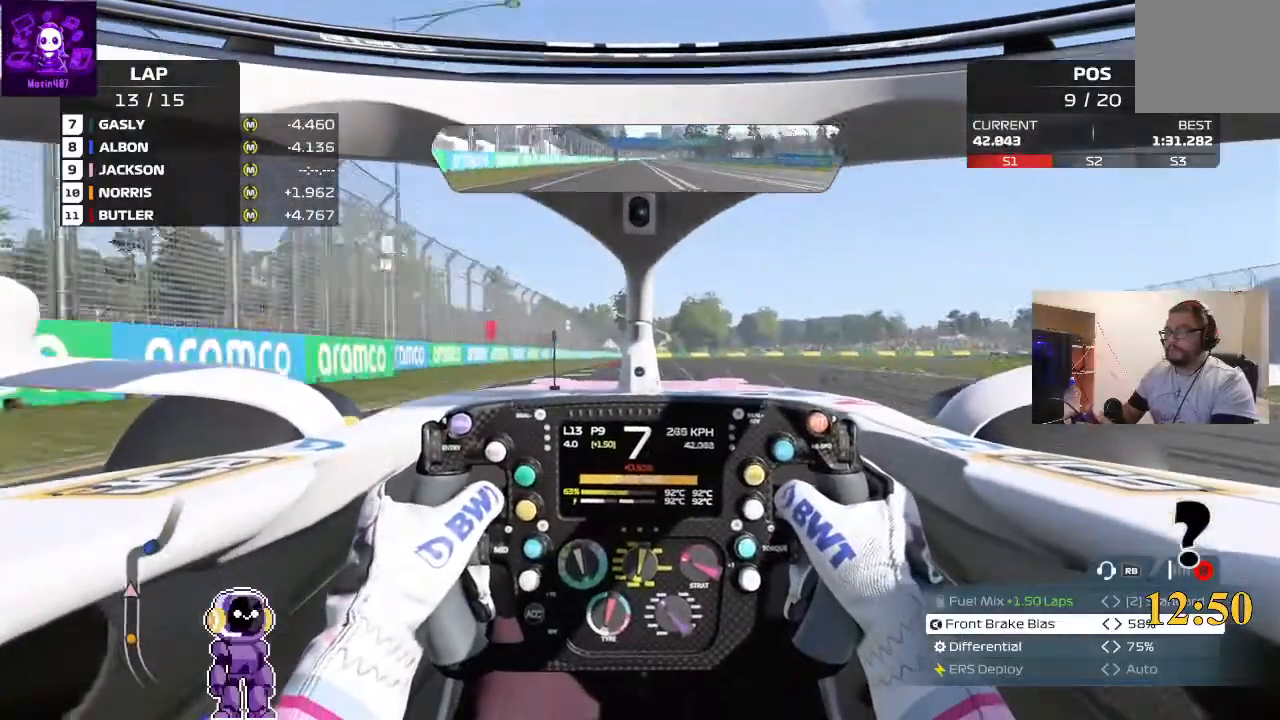
{"buttons": ["L2"], "left_stick": "center", "right_stick": "center", "events": [[67, "L2", "up"], [200, "L2", "down"], [267, "L2", "up"], [400, "L2", "down"]]}
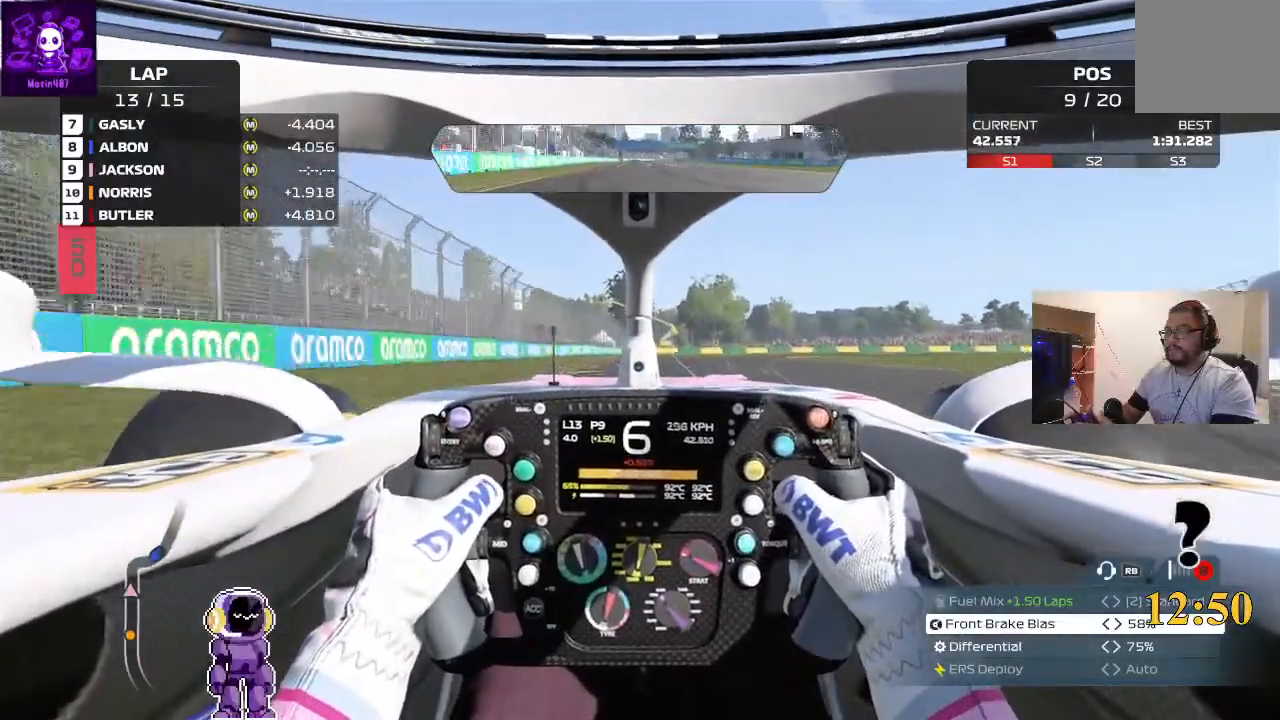
{"buttons": ["L2"], "left_stick": "center", "right_stick": "center", "events": [[33, "L2", "up"], [167, "L2", "down"], [267, "L2", "up"], [367, "L2", "down"]]}
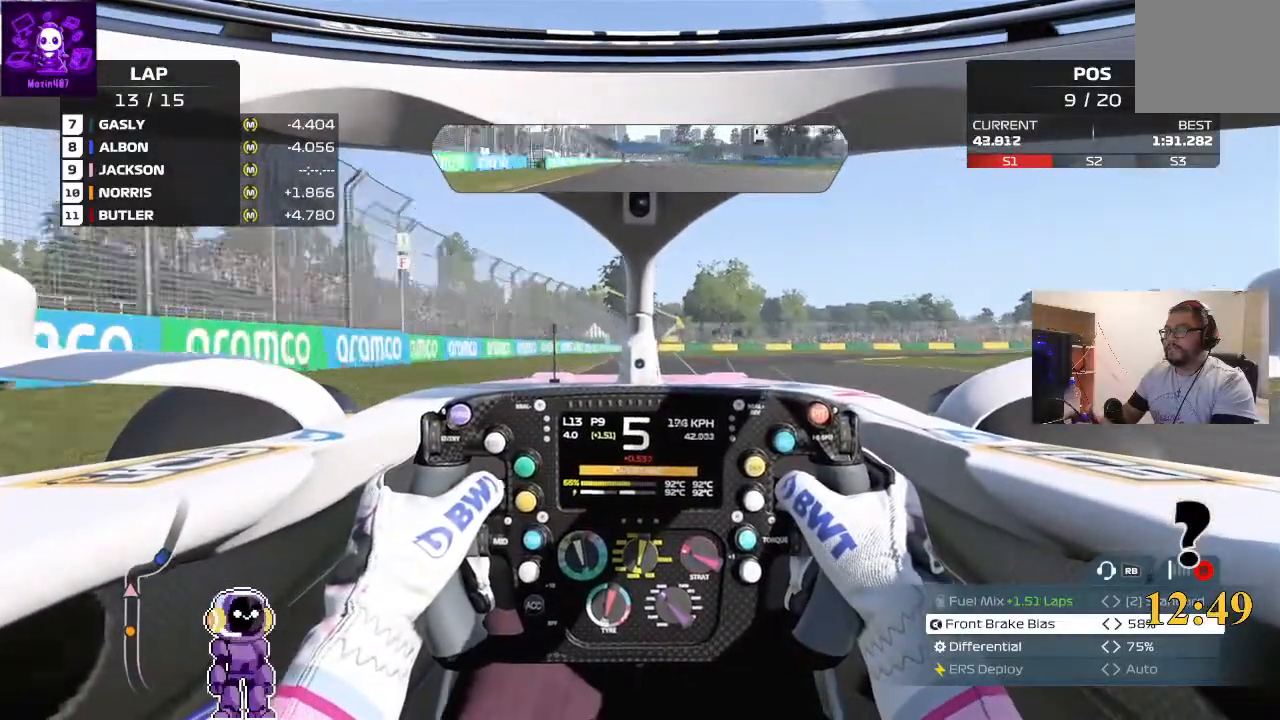
{"buttons": ["L2"], "left_stick": "center", "right_stick": "center", "events": [[67, "left_stick", "right"], [233, "L2", "up"], [233, "left_stick", "up-right"], [367, "left_stick", "center"], [500, "L2", "down"]]}
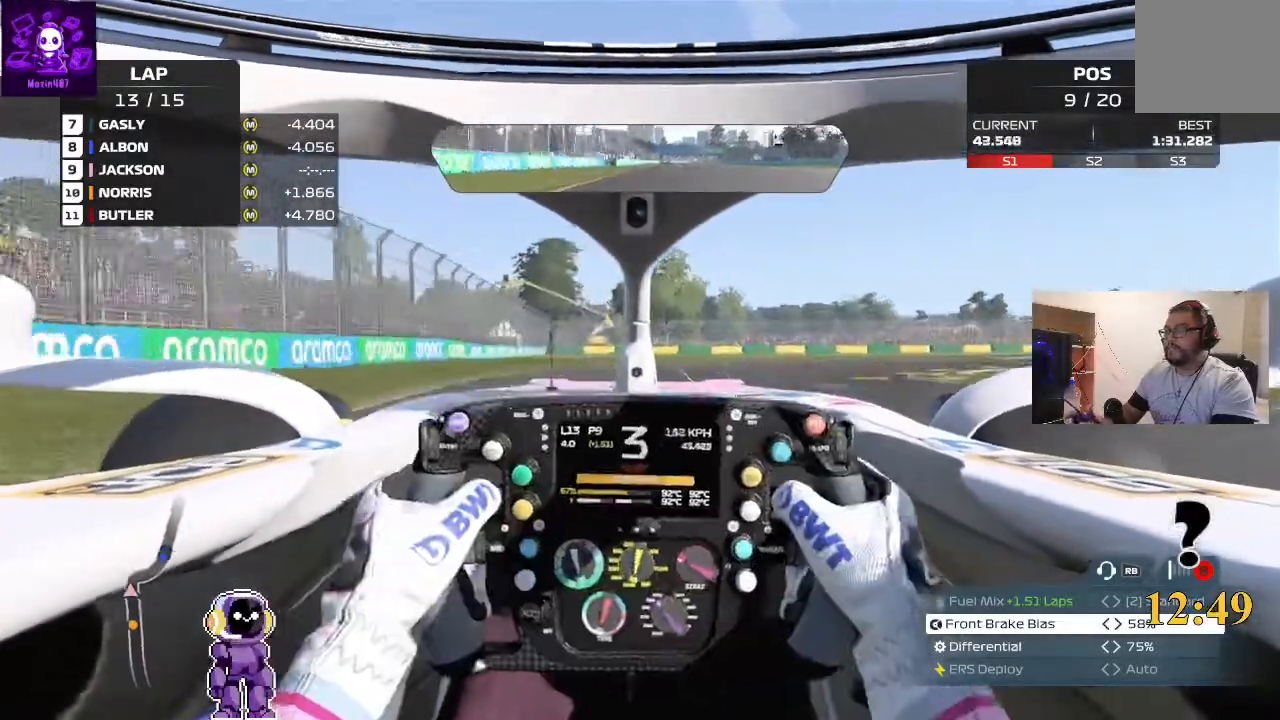
{"buttons": ["L2"], "left_stick": "right", "right_stick": "center", "events": [[67, "left_stick", "right"]]}
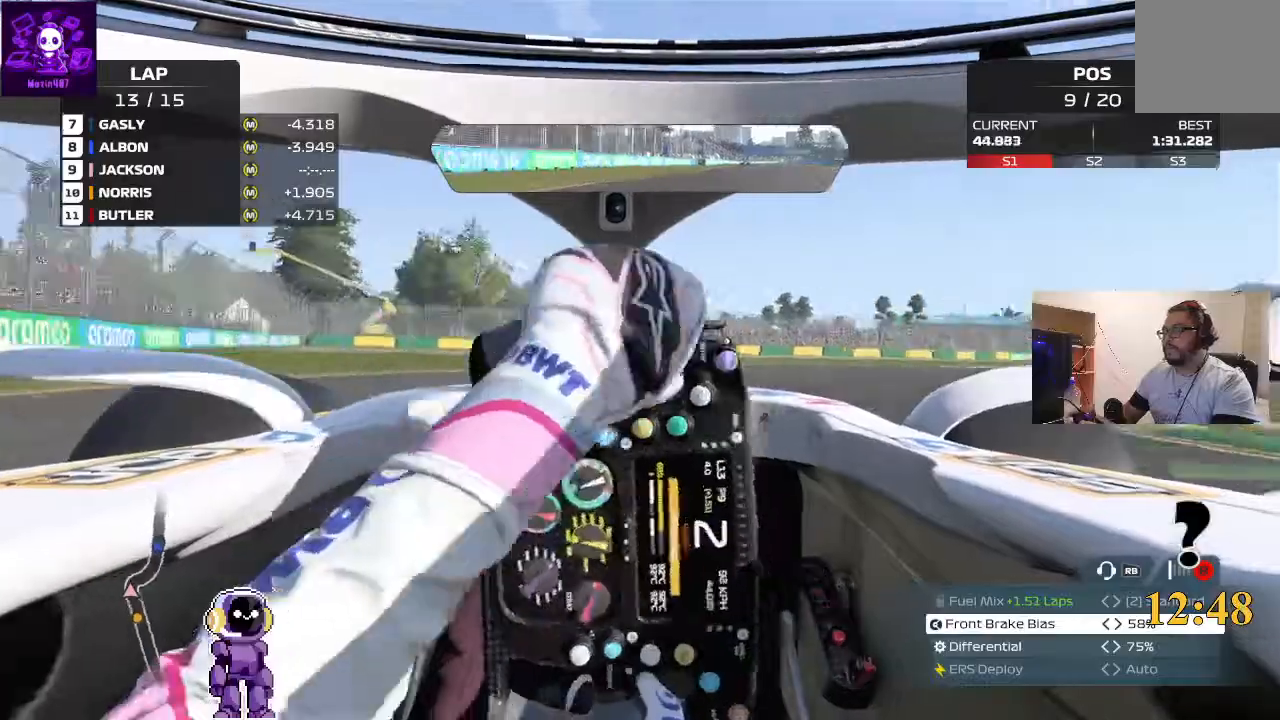
{"buttons": [], "left_stick": "right", "right_stick": "center"}
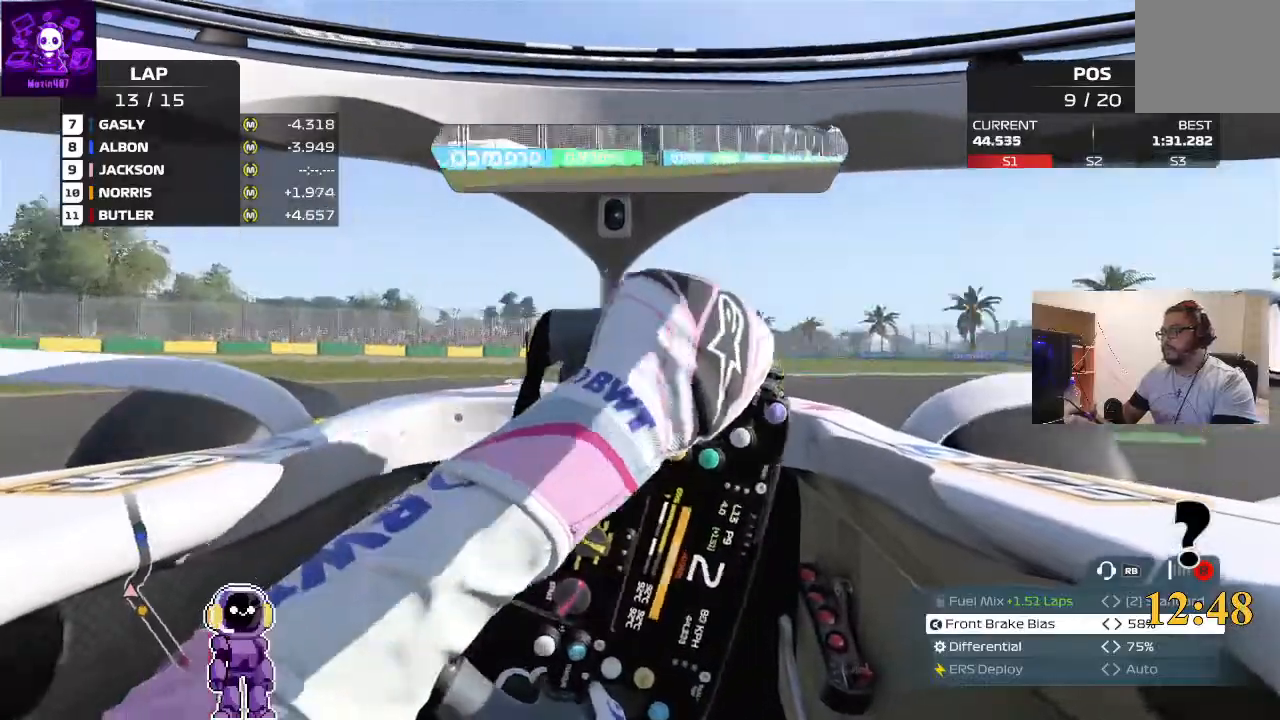
{"buttons": ["R2"], "left_stick": "right", "right_stick": "center", "events": [[33, "L2", "down"], [167, "L2", "up"], [233, "R2", "down"]]}
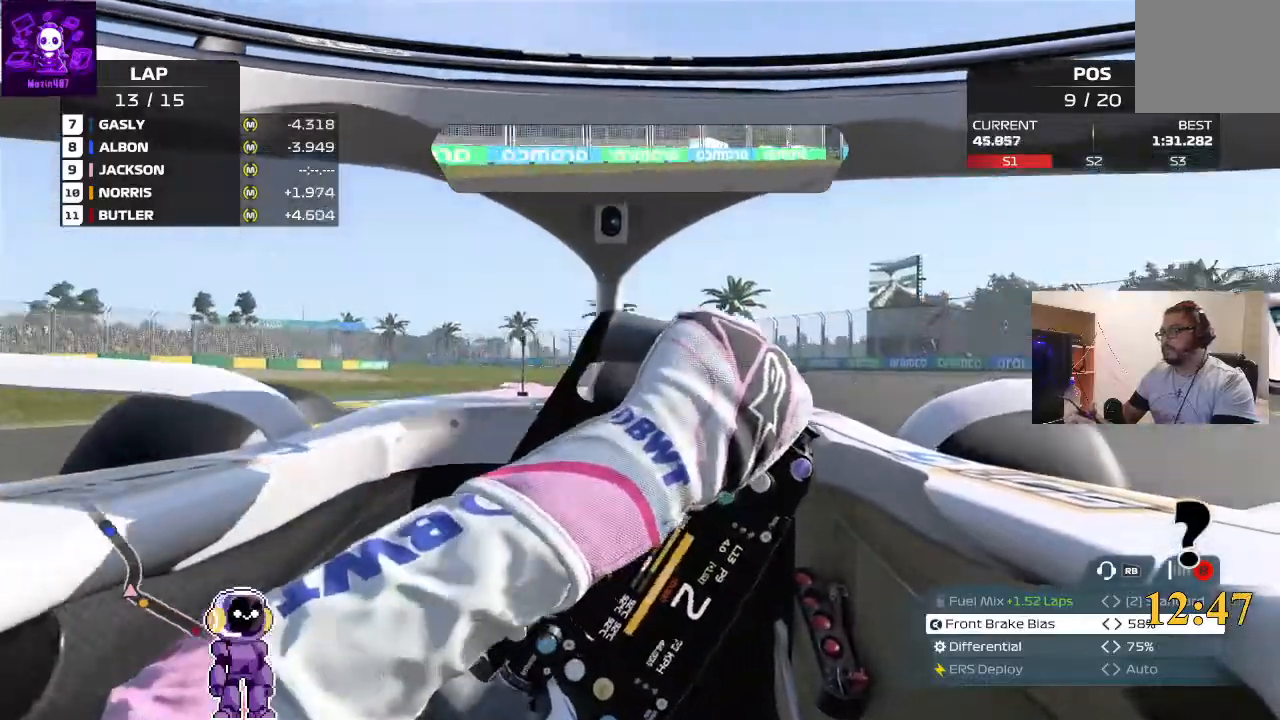
{"buttons": ["R2"], "left_stick": "center", "right_stick": "center"}
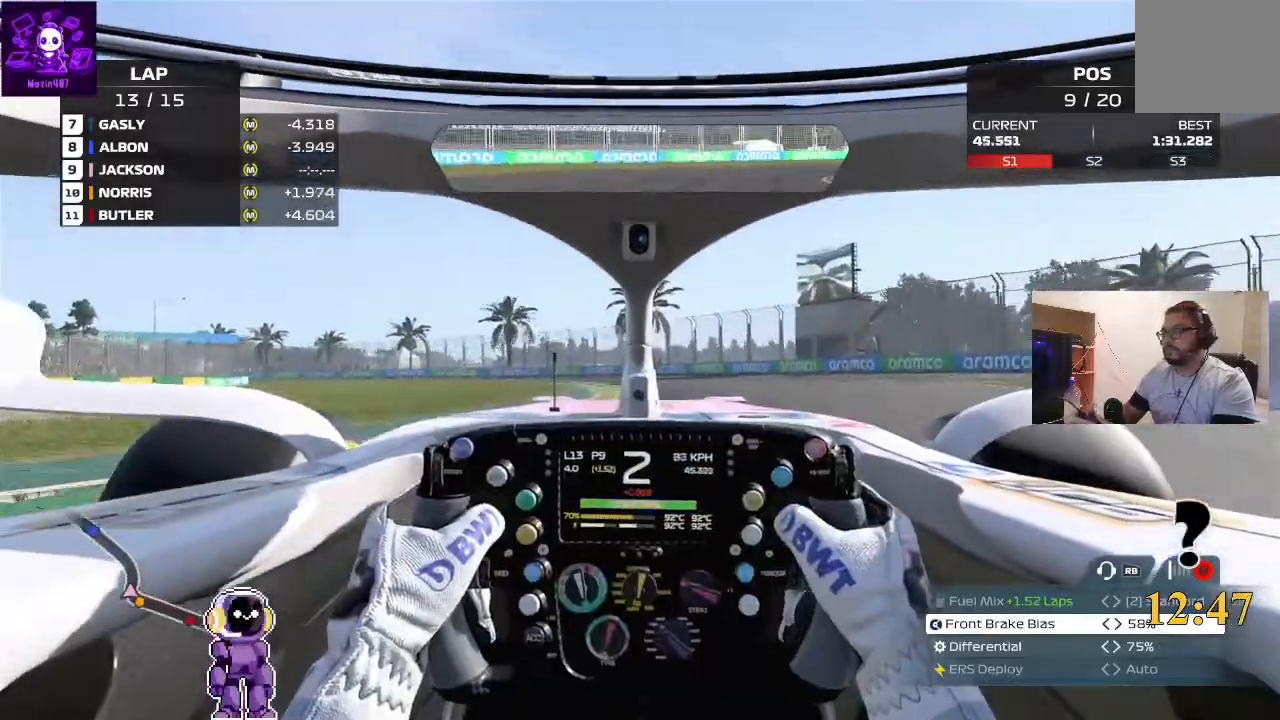
{"buttons": ["R2"], "left_stick": "center", "right_stick": "center", "events": [[67, "left_stick", "right"], [233, "left_stick", "center"]]}
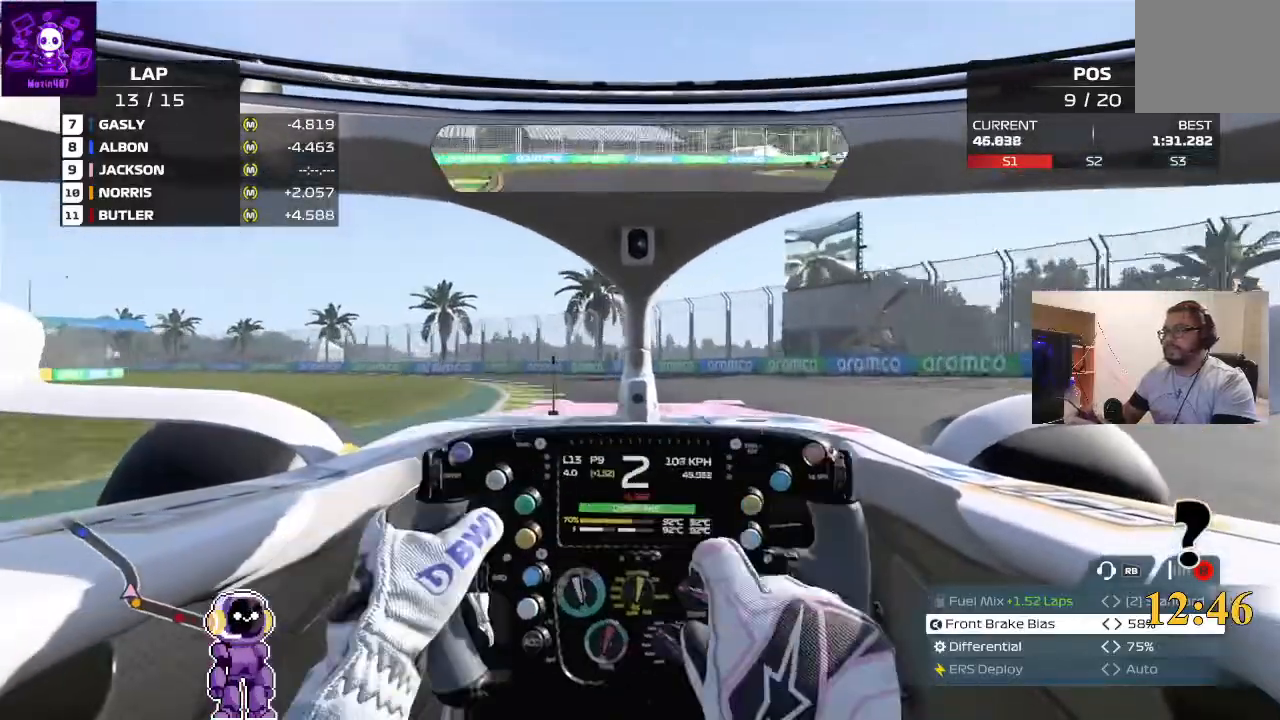
{"buttons": ["R2"], "left_stick": "left", "right_stick": "center", "events": [[33, "left_stick", "down-left"], [133, "left_stick", "center"], [267, "left_stick", "left"]]}
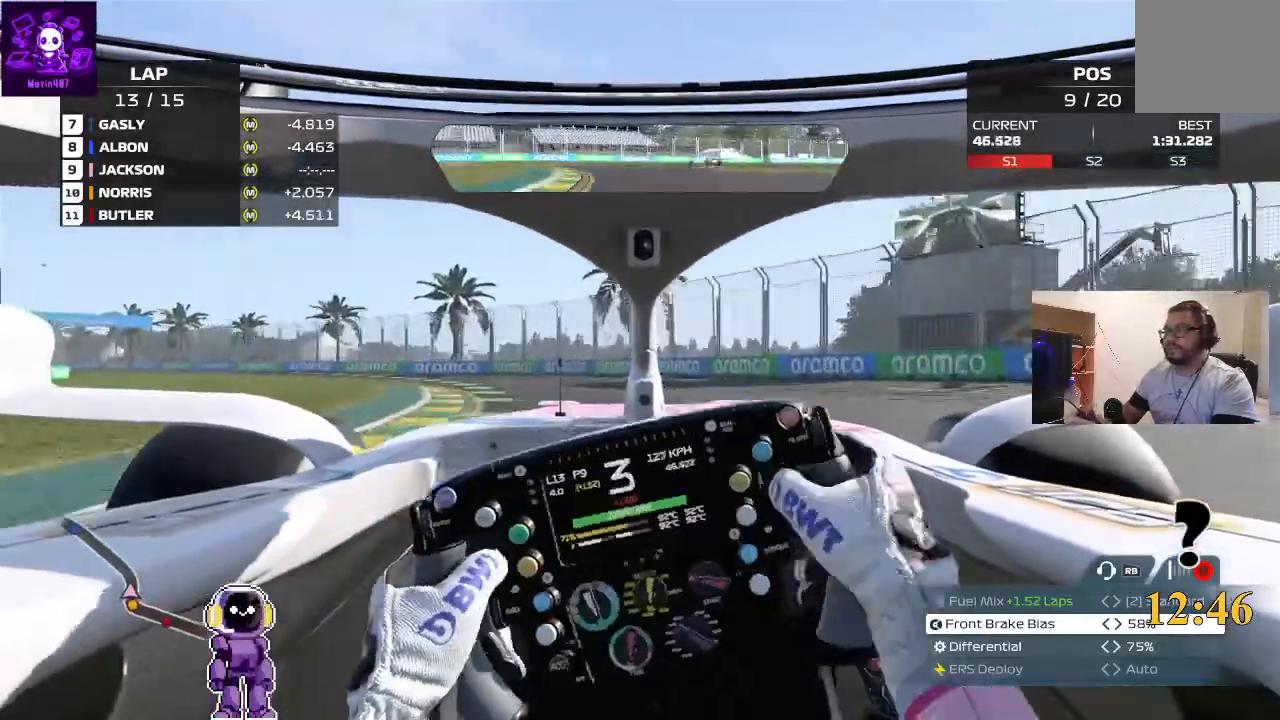
{"buttons": ["R2"], "left_stick": "down-left", "right_stick": "center", "events": [[267, "left_stick", "center"], [500, "left_stick", "down-left"]]}
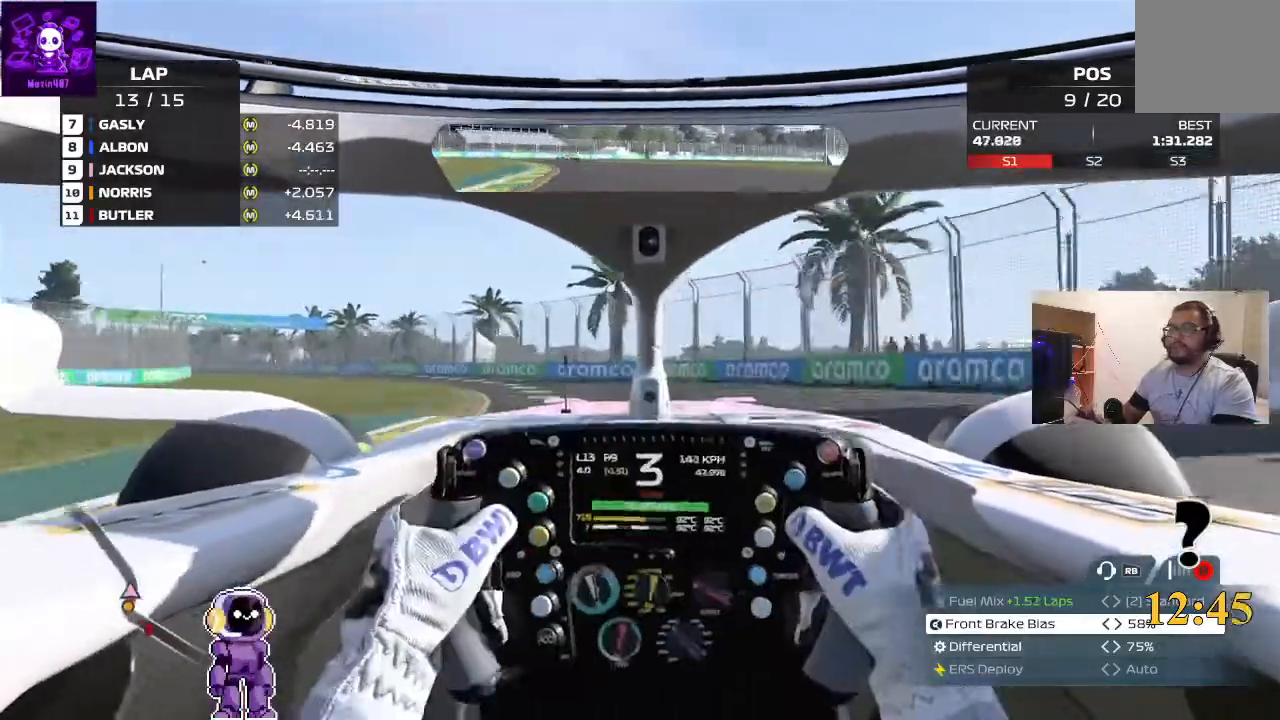
{"buttons": ["R2"], "left_stick": "down-left", "right_stick": "center"}
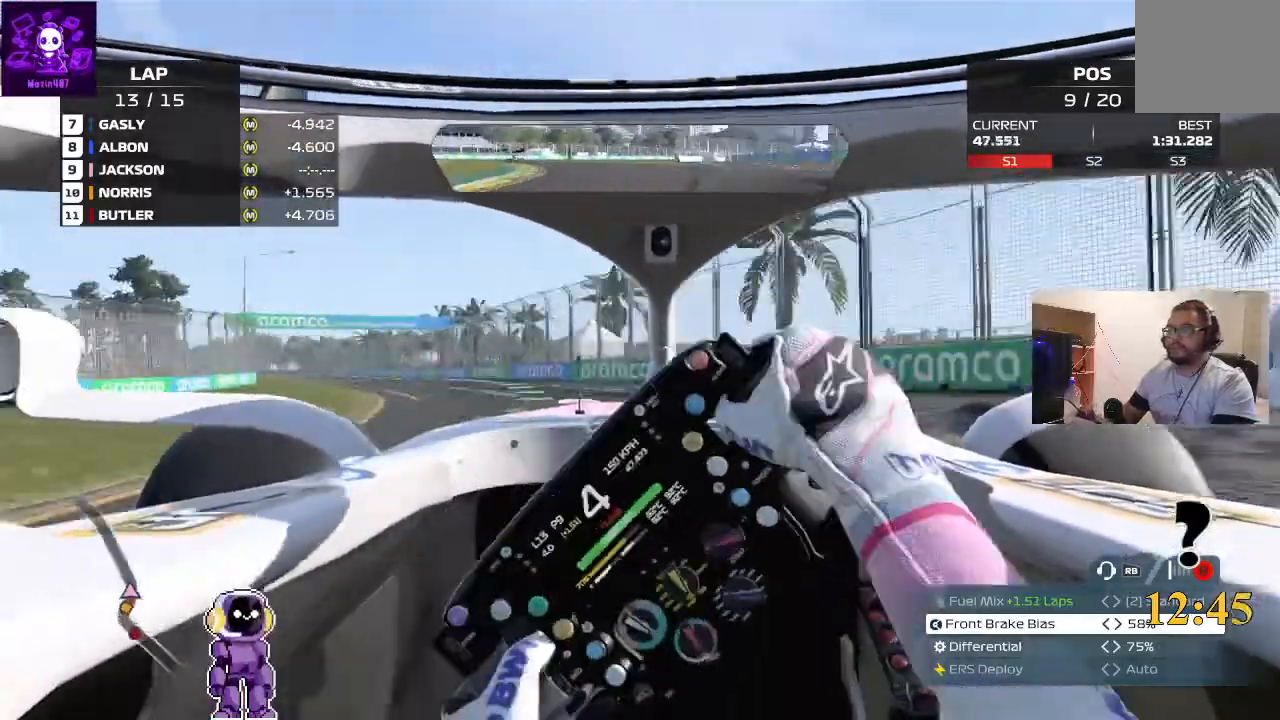
{"buttons": ["R2"], "left_stick": "left", "right_stick": "center", "events": [[267, "left_stick", "center"], [367, "left_stick", "left"]]}
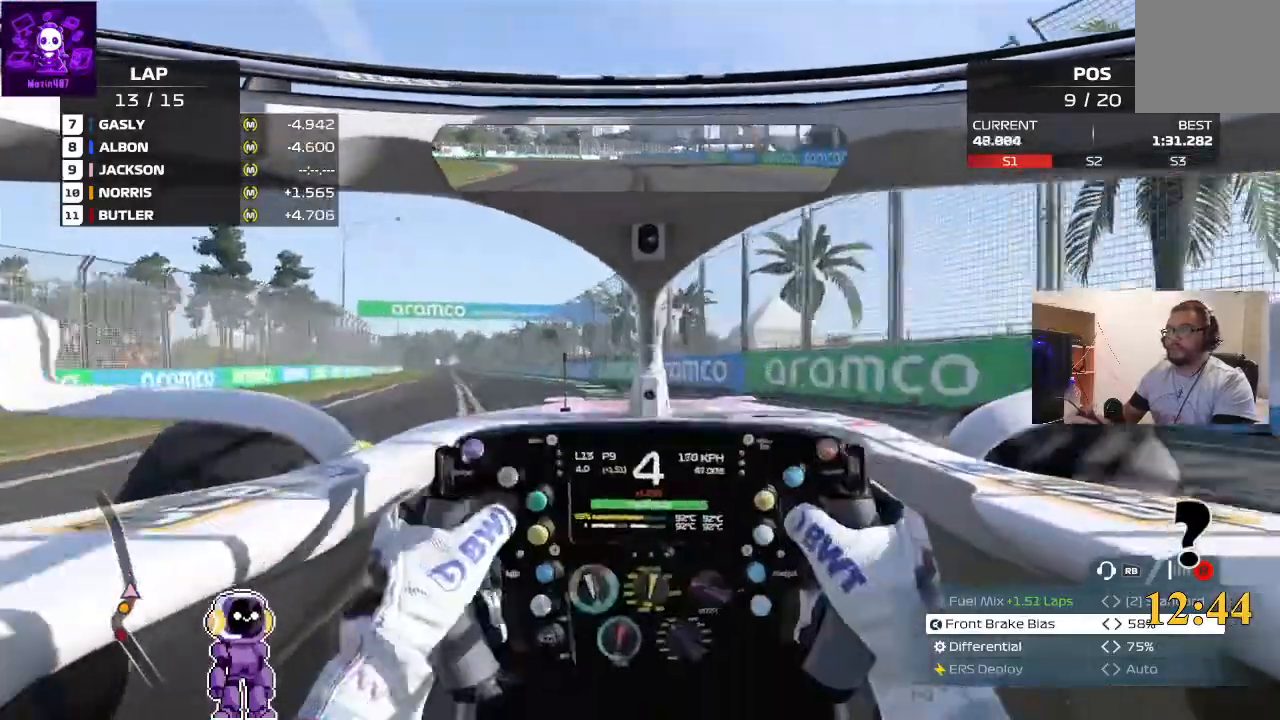
{"buttons": ["R2"], "left_stick": "center", "right_stick": "center"}
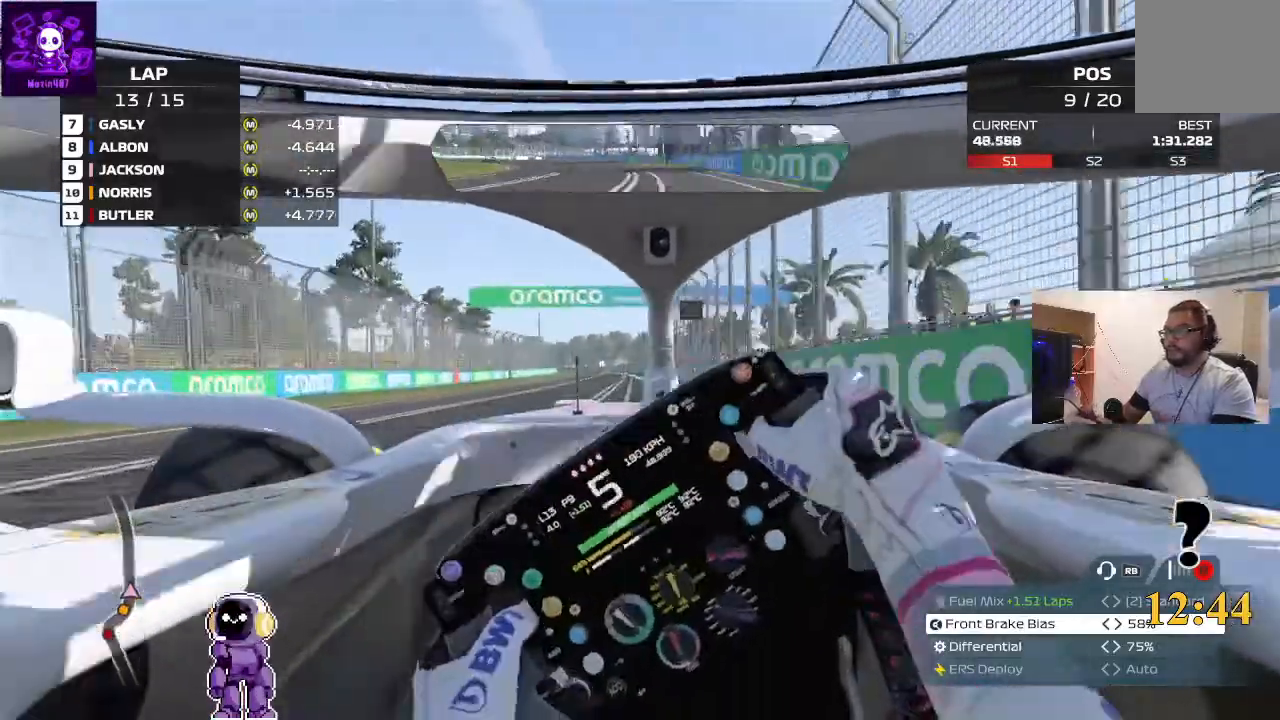
{"buttons": ["R2"], "left_stick": "left", "right_stick": "center", "events": [[200, "left_stick", "right"], [333, "left_stick", "center"], [467, "left_stick", "left"]]}
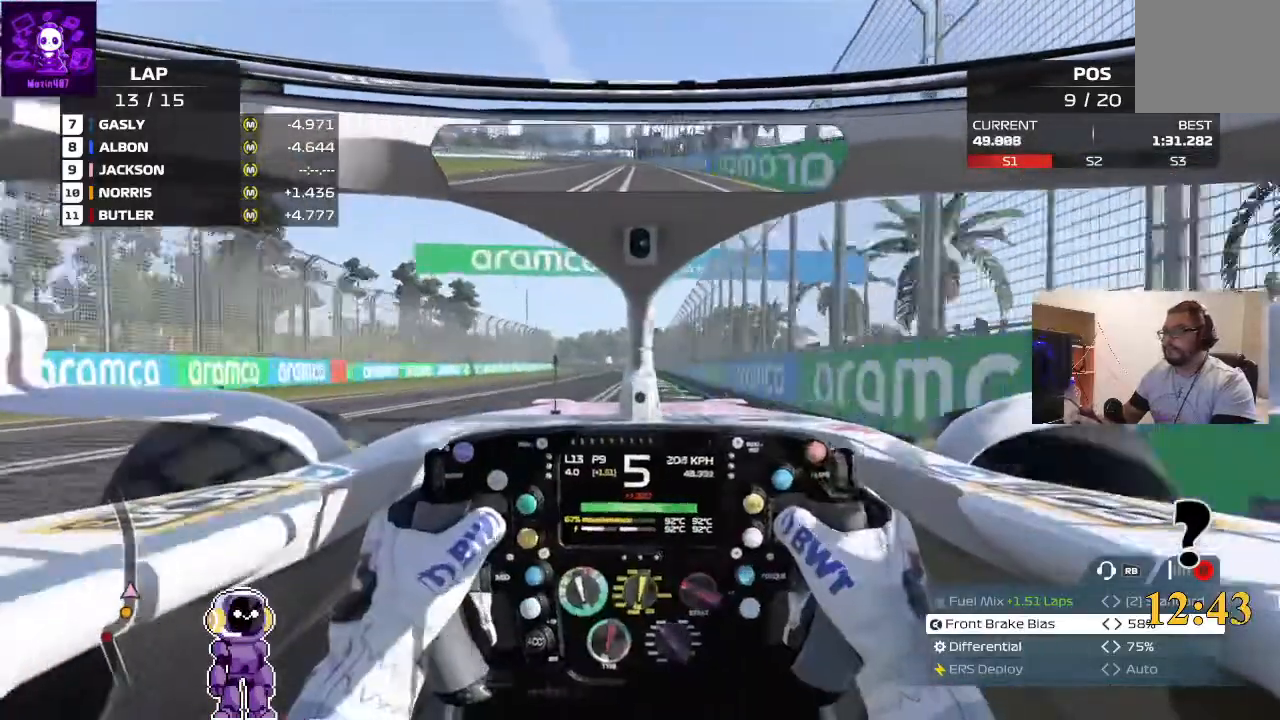
{"buttons": ["R2"], "left_stick": "center", "right_stick": "center", "events": [[67, "left_stick", "down-left"], [267, "left_stick", "center"]]}
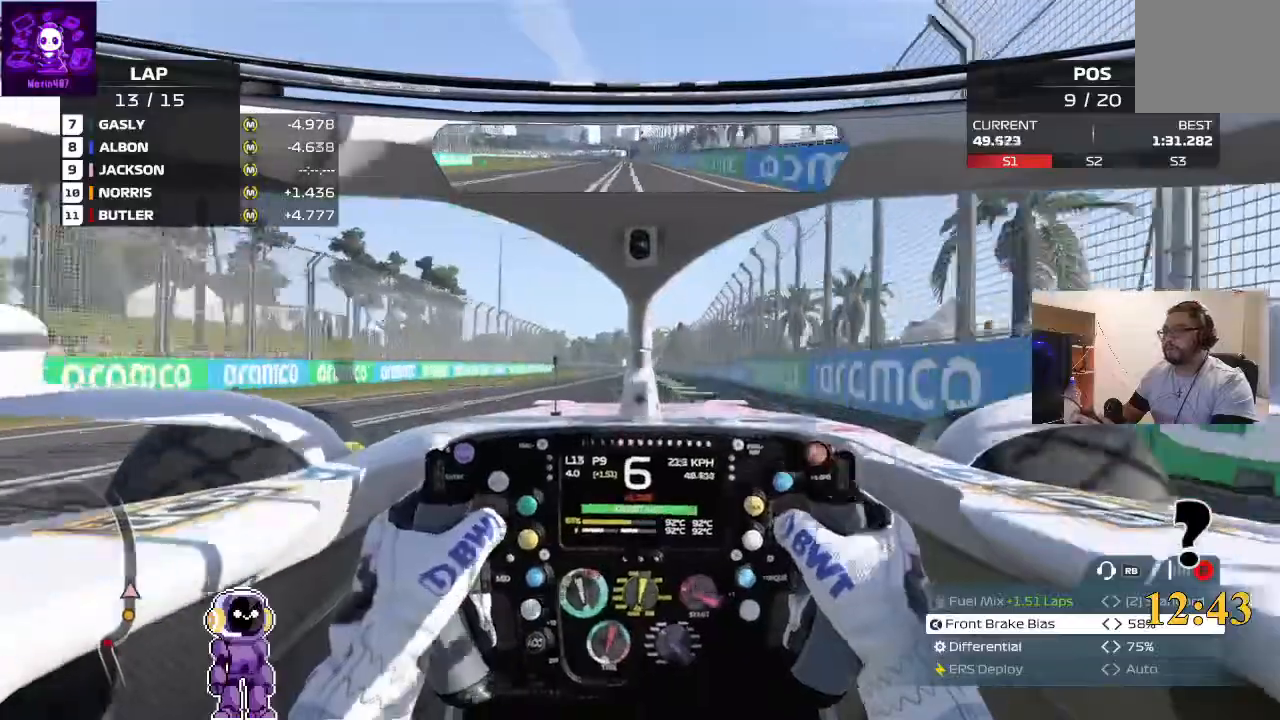
{"buttons": ["R2"], "left_stick": "left", "right_stick": "center", "events": [[433, "left_stick", "left"]]}
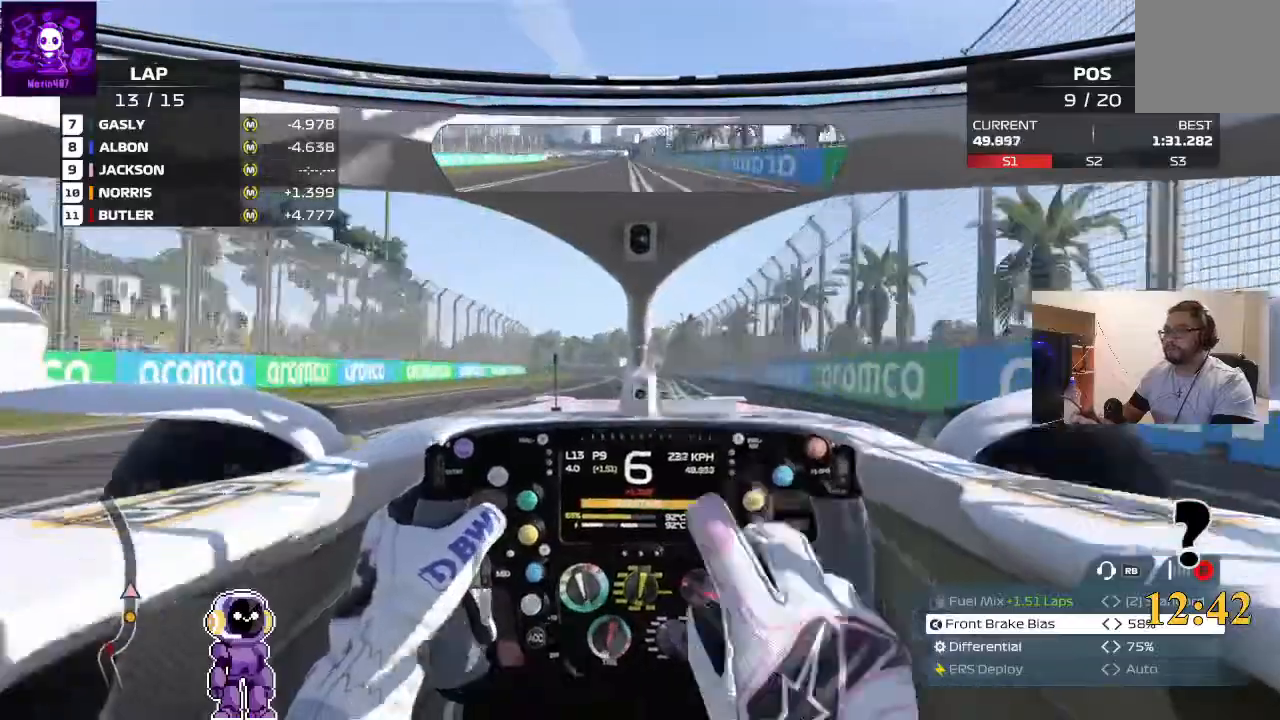
{"buttons": ["R2"], "left_stick": "center", "right_stick": "center", "events": [[167, "left_stick", "center"]]}